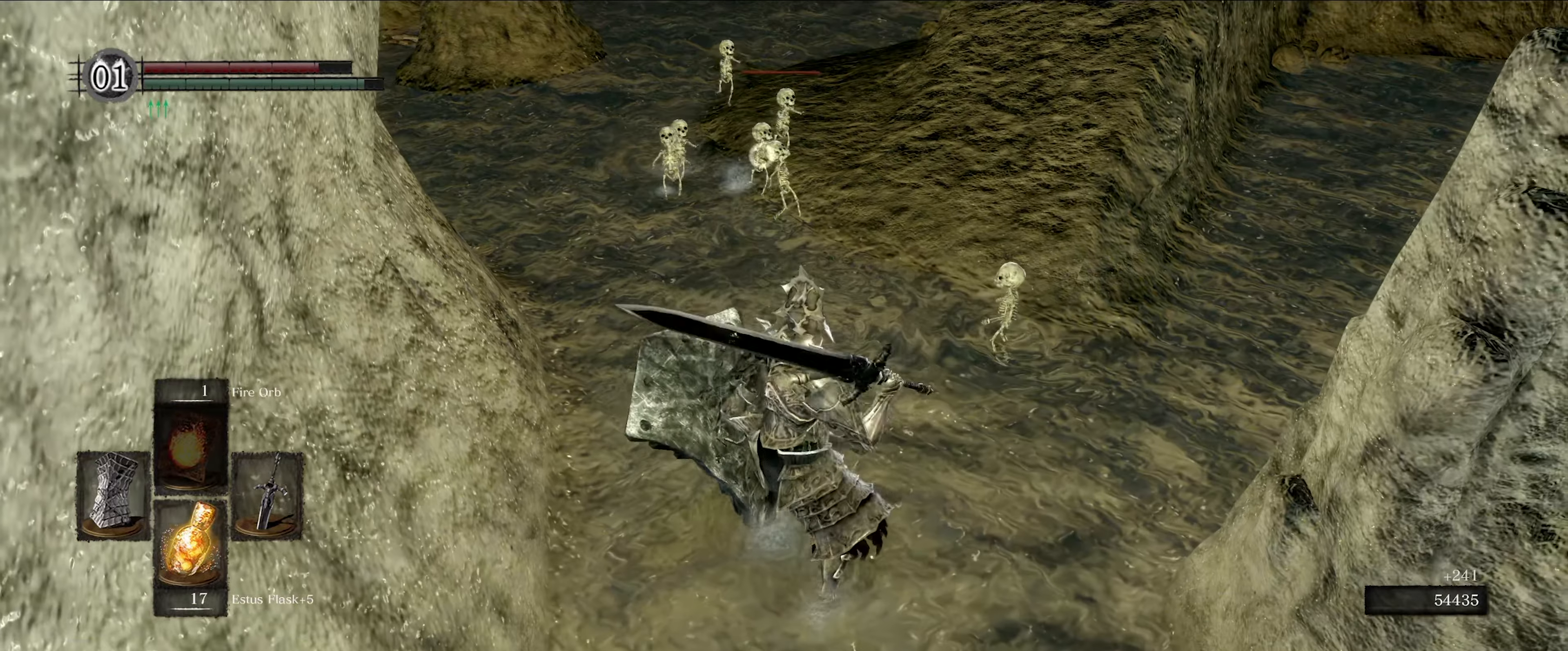
Gameplay with a controller (Xbox layout); each line is a JSON object with the inputs held at the frame after it. "events" lists button and stick changes between this image and that frame as [ms after this image, input, new state], when the widget could be followed in between. Not read: L3 R3.
{"buttons": [], "left_stick": "center", "right_stick": "center", "events": [[83, "right_stick", "center"], [350, "right_stick", "down-right"], [450, "right_stick", "center"]]}
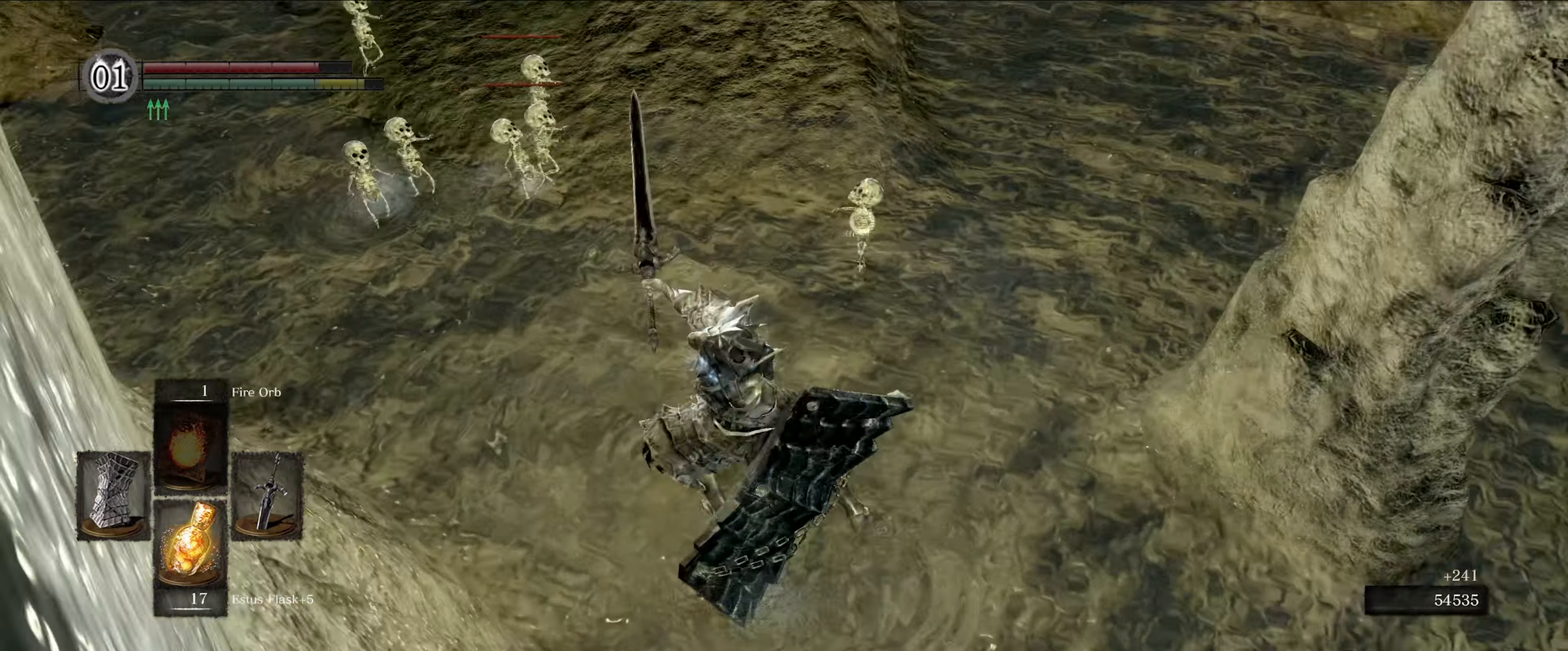
{"buttons": [], "left_stick": "center", "right_stick": "center", "events": [[333, "right_stick", "left"], [433, "right_stick", "center"]]}
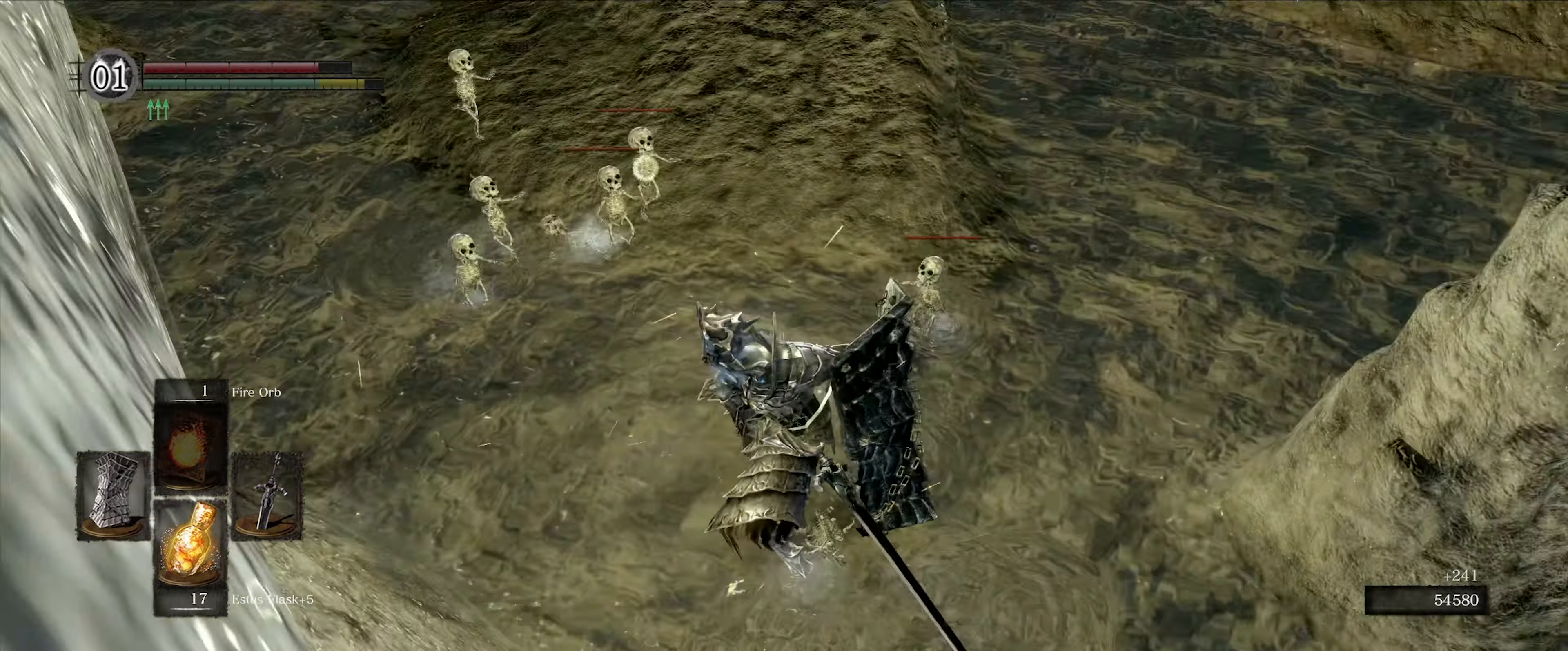
{"buttons": [], "left_stick": "down", "right_stick": "center", "events": [[183, "R1", "down"], [200, "left_stick", "down"], [300, "R1", "up"]]}
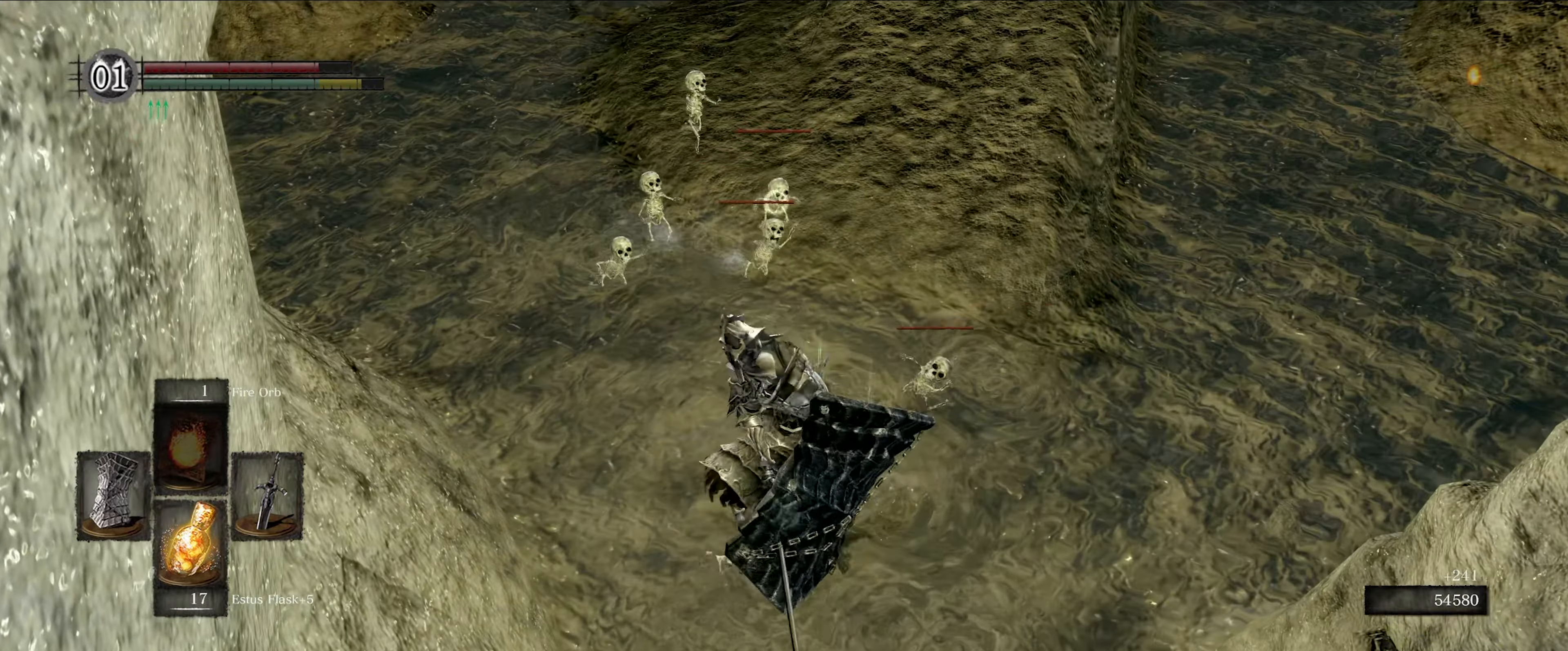
{"buttons": [], "left_stick": "down", "right_stick": "center", "events": []}
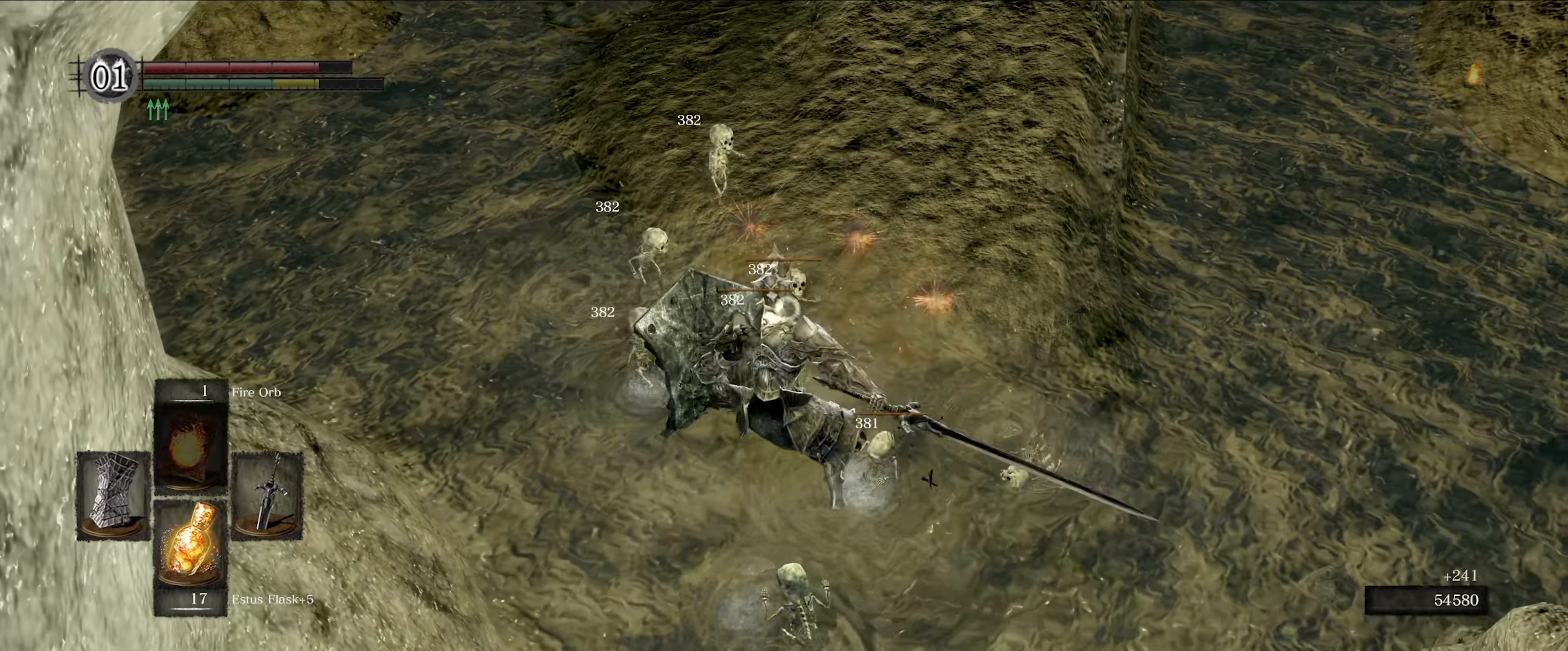
{"buttons": [], "left_stick": "down", "right_stick": "center", "events": []}
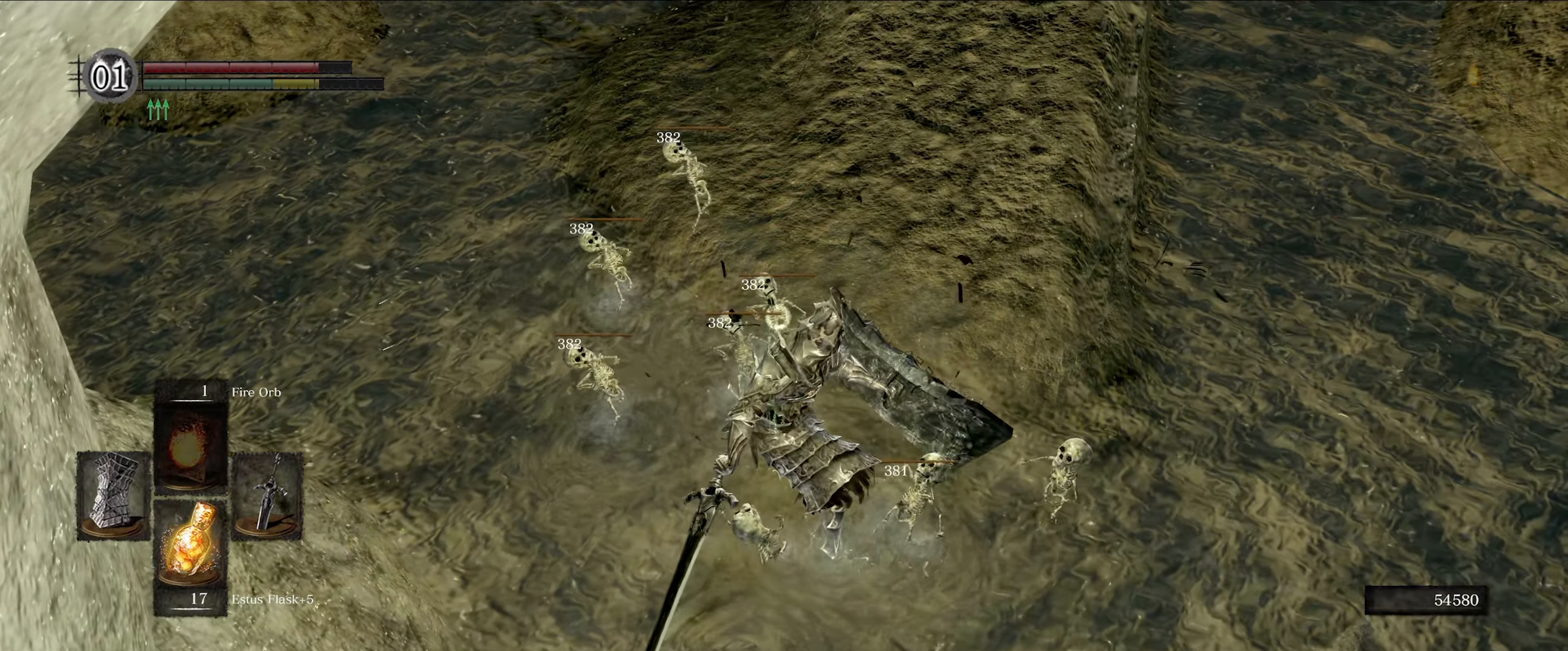
{"buttons": [], "left_stick": "center", "right_stick": "center", "events": [[117, "left_stick", "center"]]}
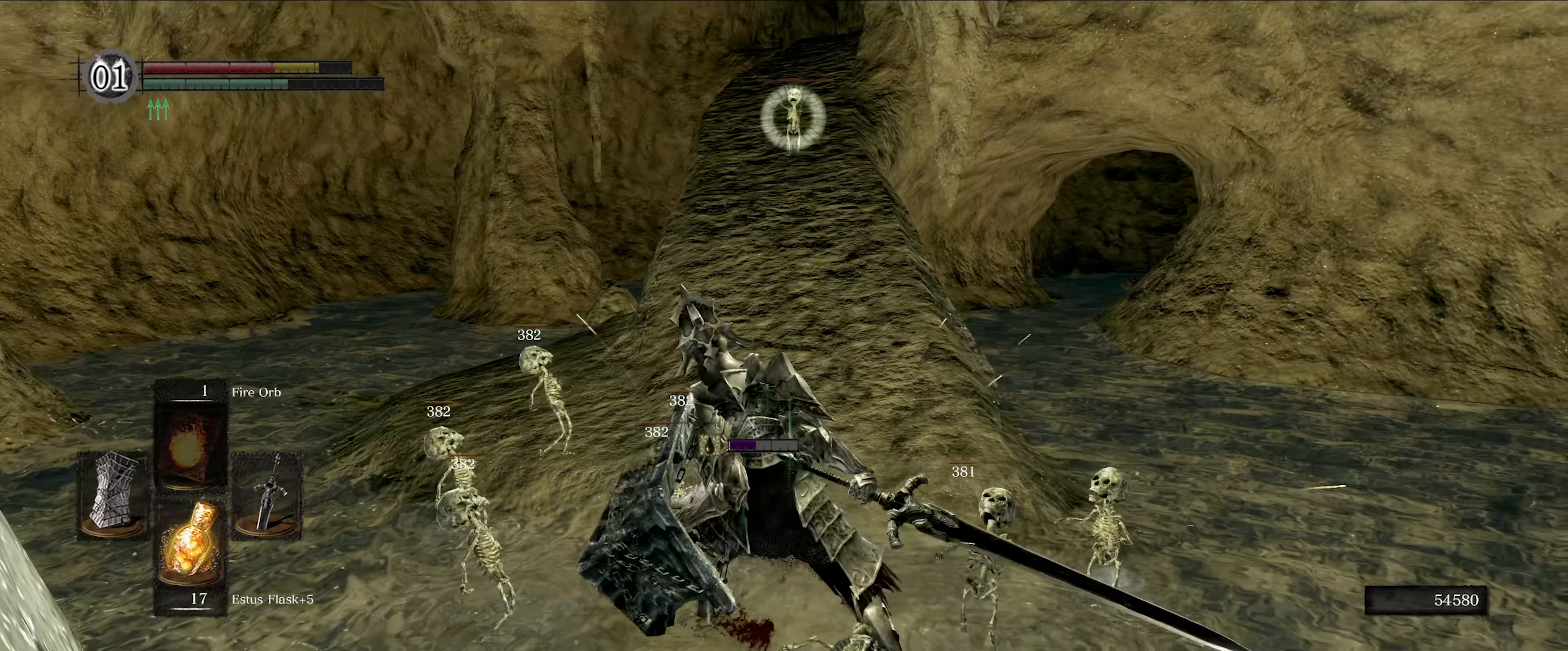
{"buttons": [], "left_stick": "left", "right_stick": "center", "events": [[33, "left_stick", "left"]]}
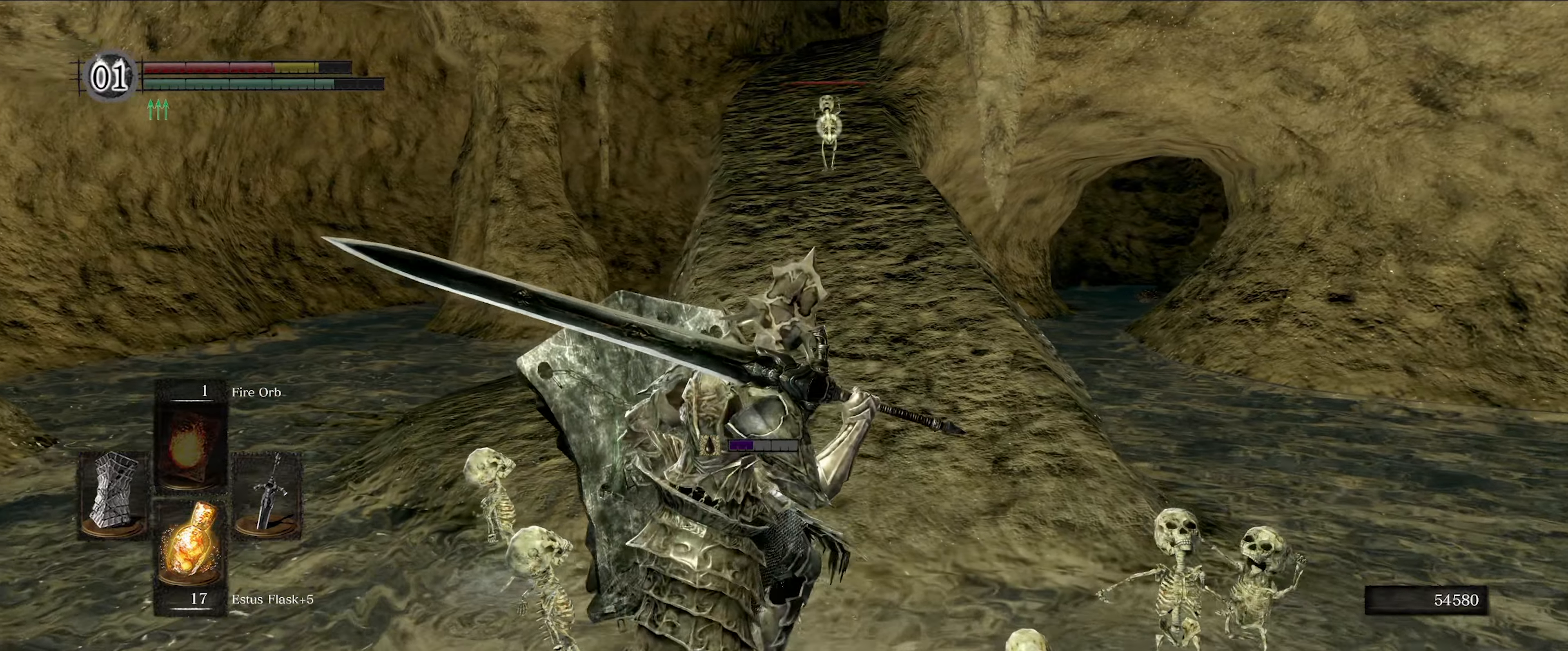
{"buttons": [], "left_stick": "up-left", "right_stick": "down", "events": [[467, "right_stick", "down"], [500, "left_stick", "up-left"]]}
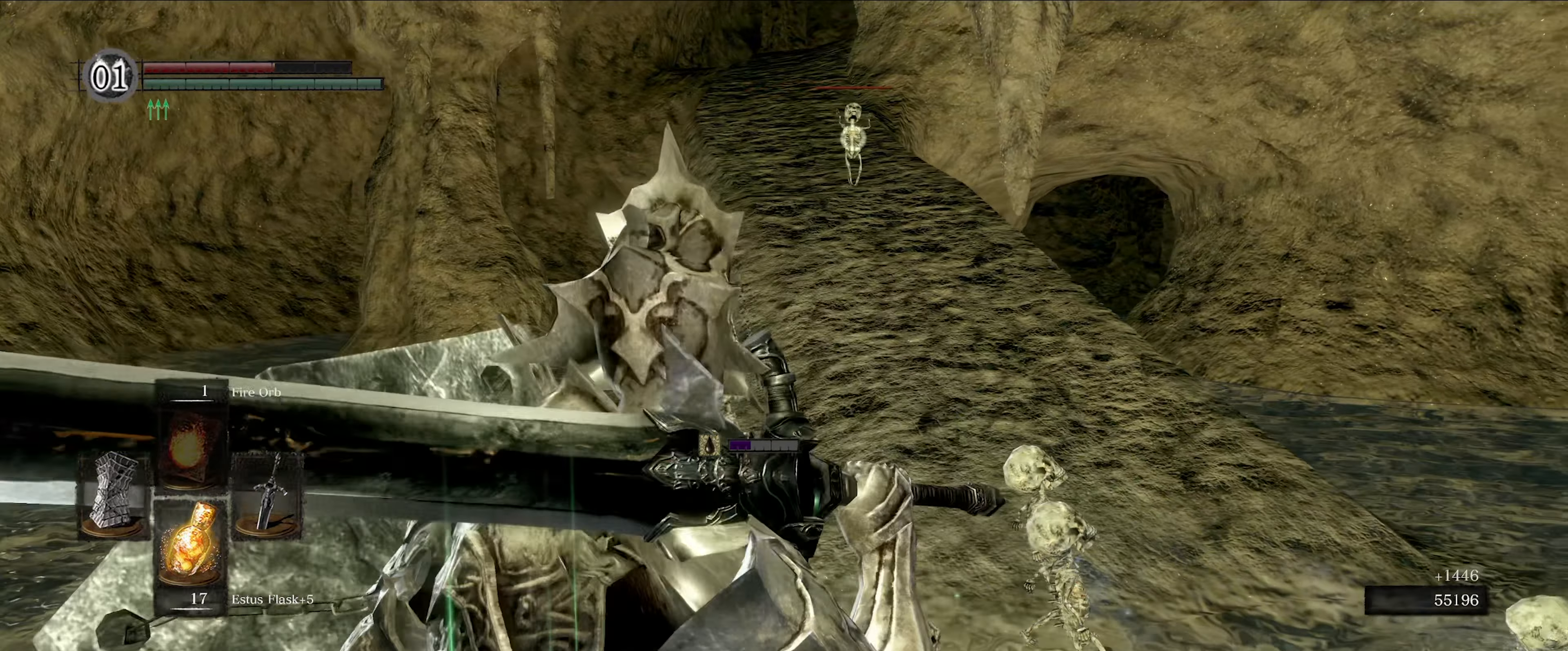
{"buttons": [], "left_stick": "down-left", "right_stick": "center", "events": [[117, "left_stick", "left"], [234, "right_stick", "center"], [250, "left_stick", "down-left"]]}
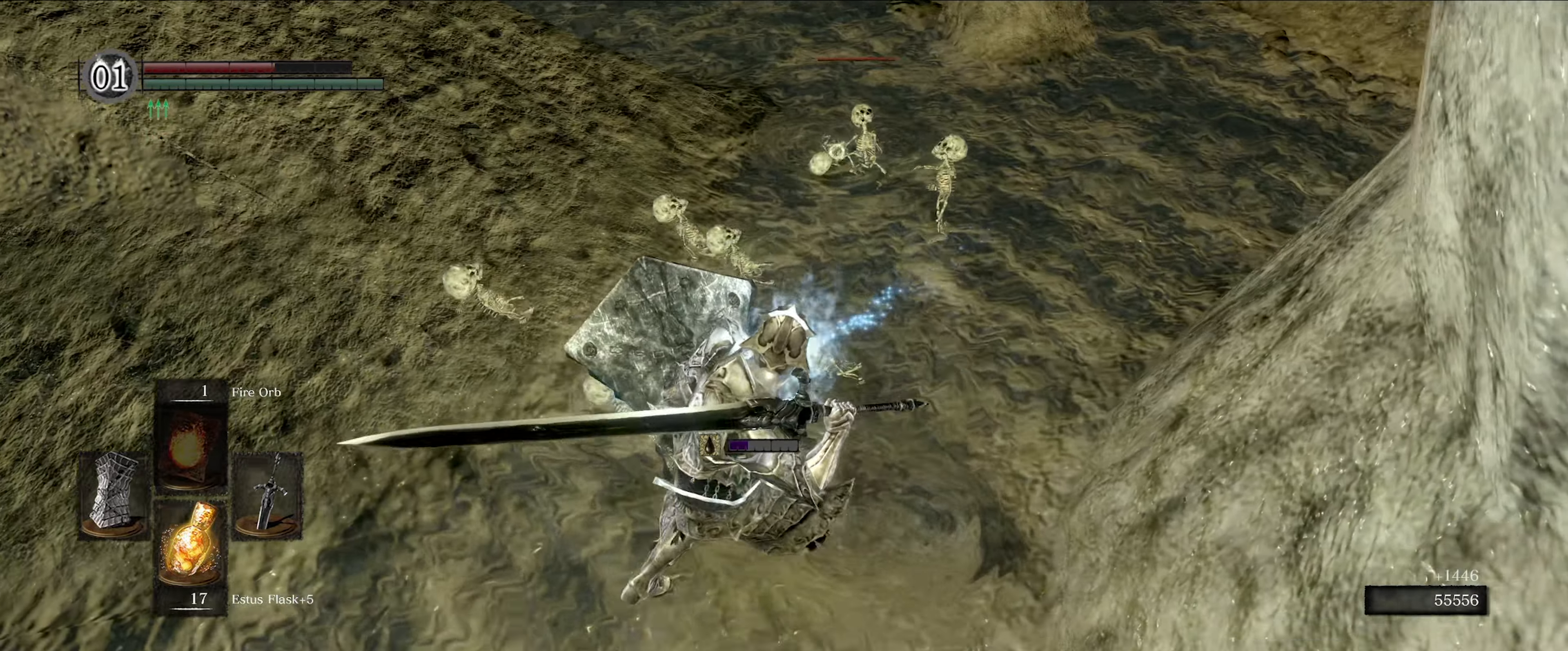
{"buttons": [], "left_stick": "down", "right_stick": "center", "events": [[67, "left_stick", "down"], [367, "left_stick", "center"], [417, "left_stick", "down"]]}
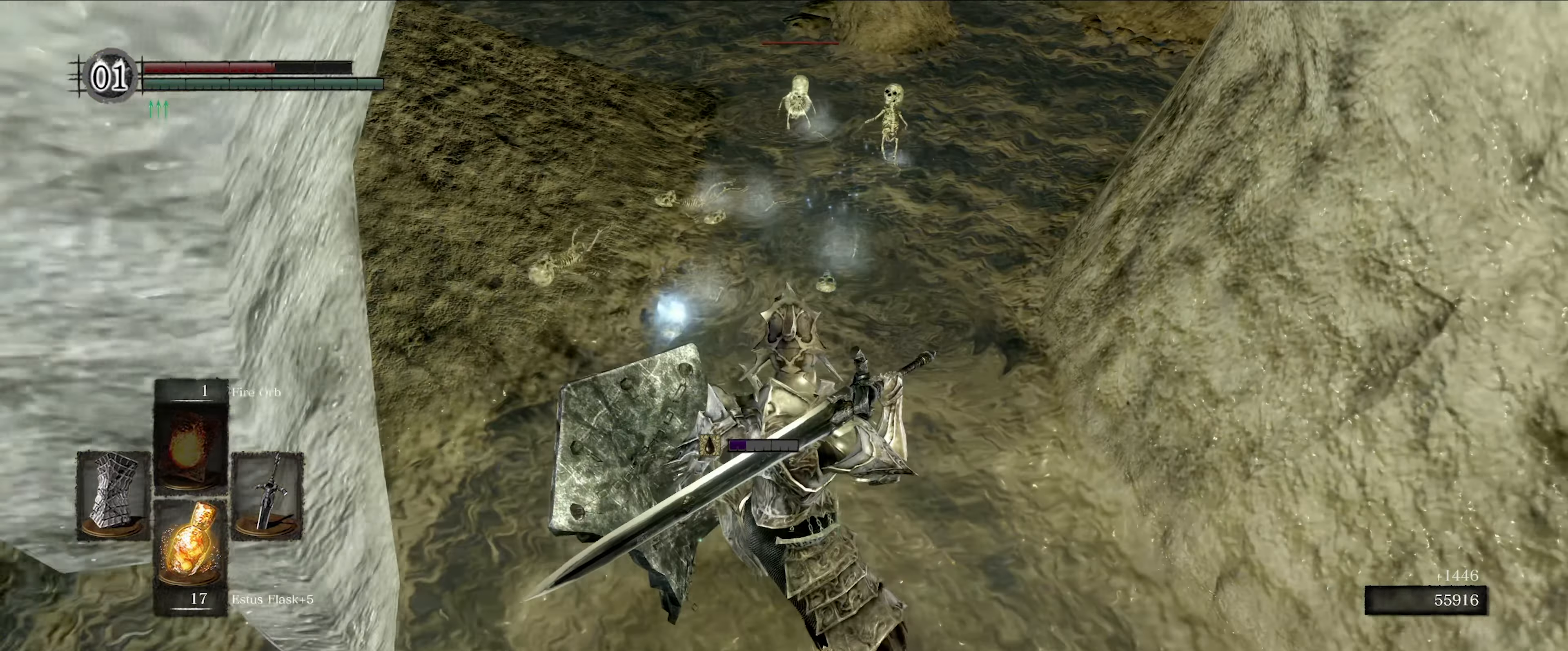
{"buttons": [], "left_stick": "left", "right_stick": "center", "events": [[50, "left_stick", "center"], [417, "left_stick", "left"]]}
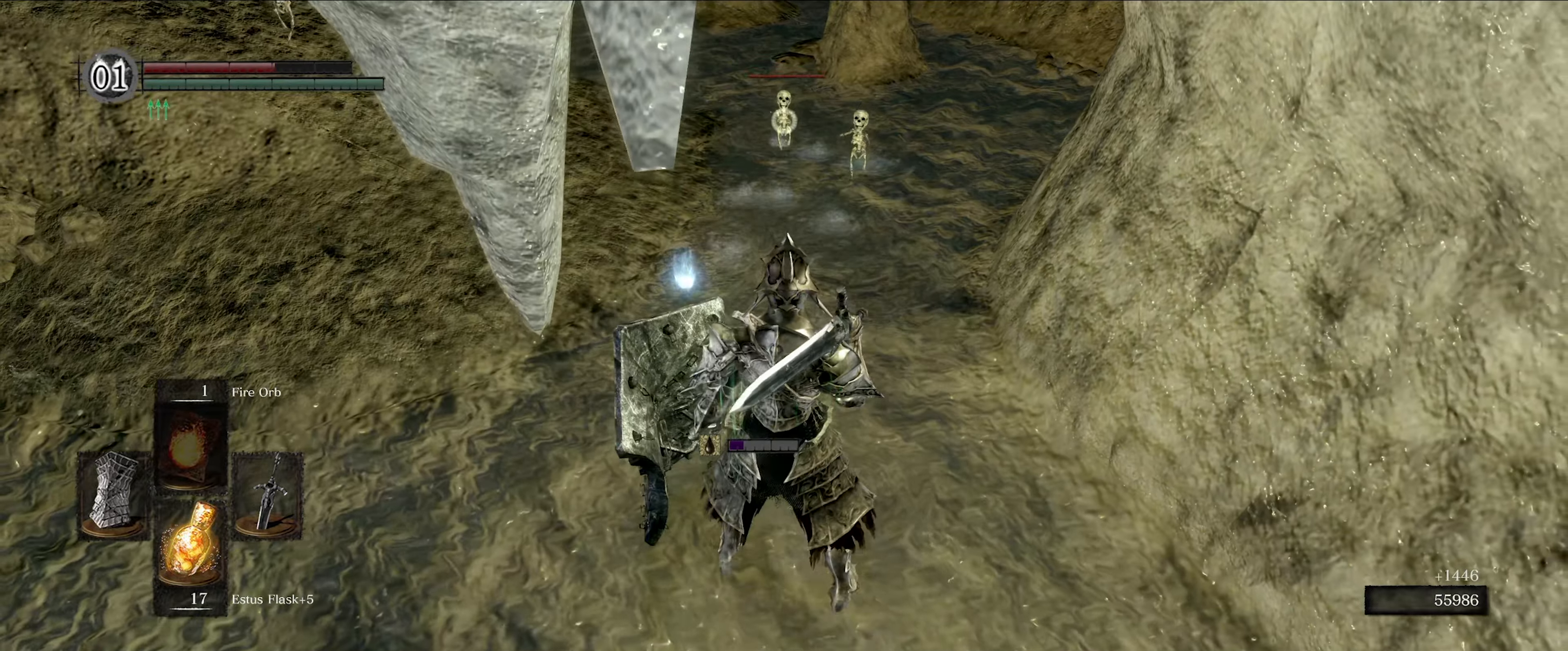
{"buttons": [], "left_stick": "down-left", "right_stick": "center", "events": [[34, "left_stick", "down-left"]]}
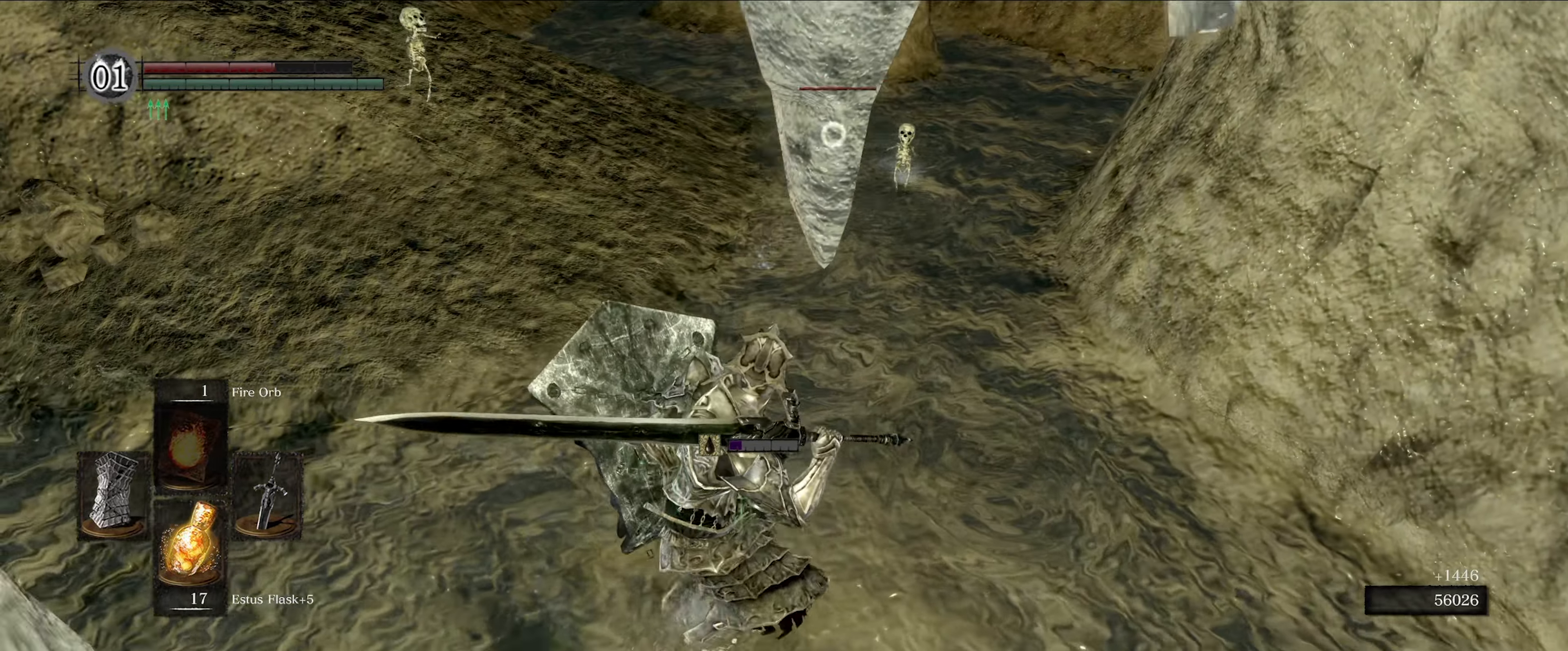
{"buttons": [], "left_stick": "up-right", "right_stick": "center", "events": [[17, "left_stick", "center"], [317, "left_stick", "up-right"]]}
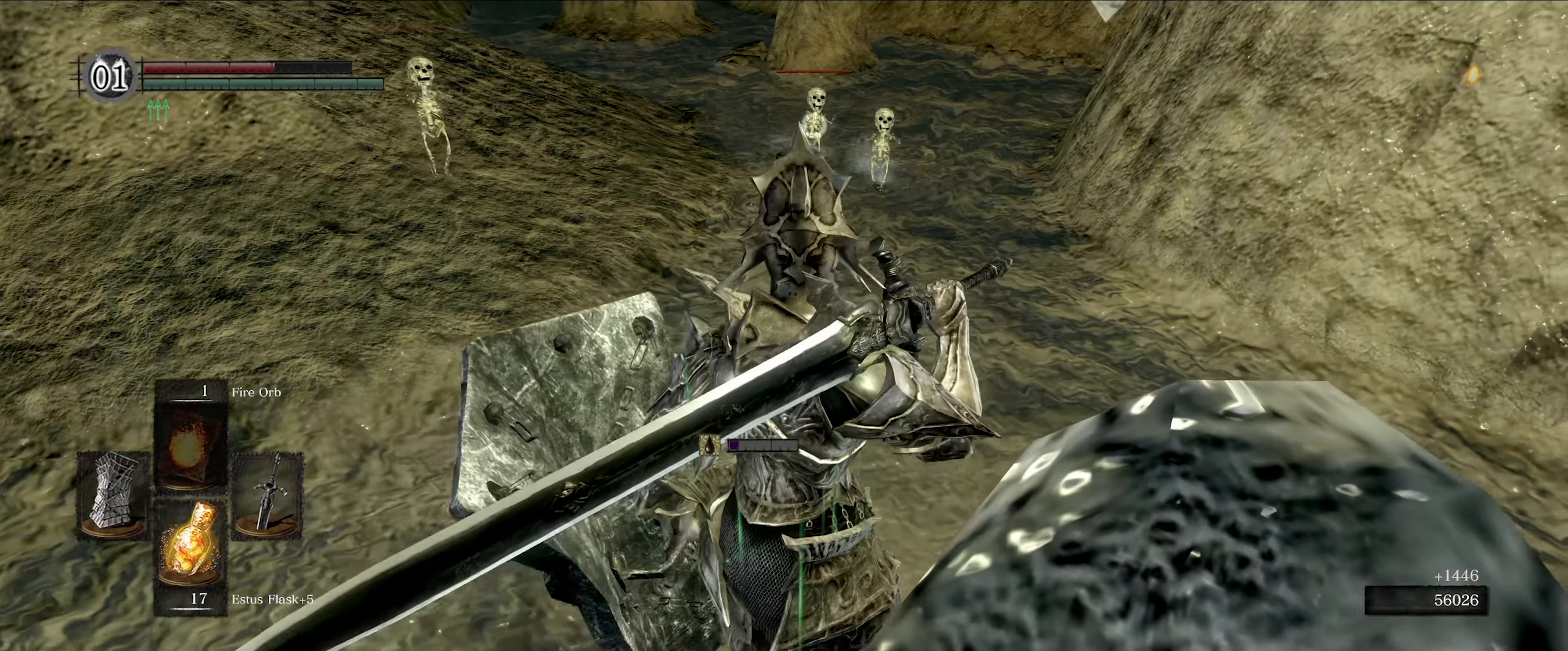
{"buttons": ["R1"], "left_stick": "center", "right_stick": "center", "events": [[50, "left_stick", "center"], [167, "left_stick", "up"], [434, "left_stick", "center"], [484, "R1", "down"]]}
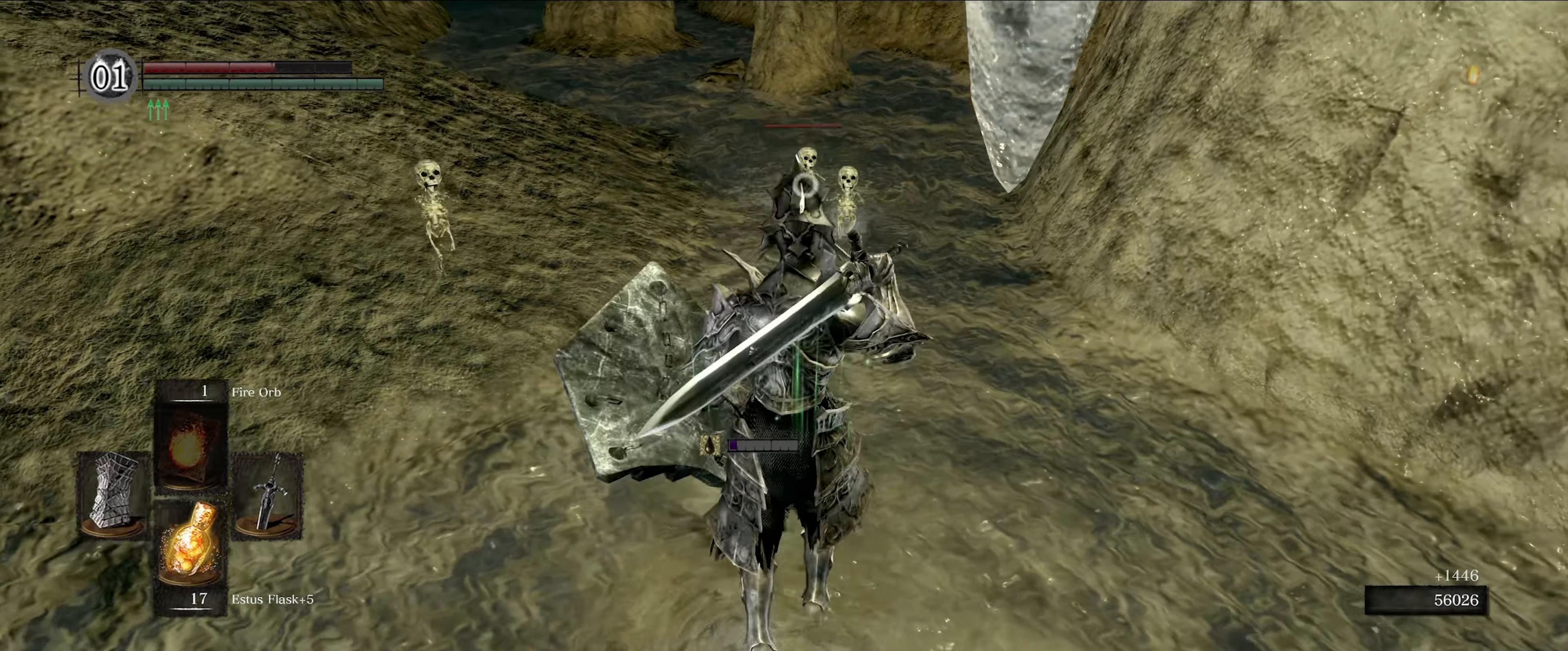
{"buttons": [], "left_stick": "center", "right_stick": "center", "events": [[34, "R1", "up"]]}
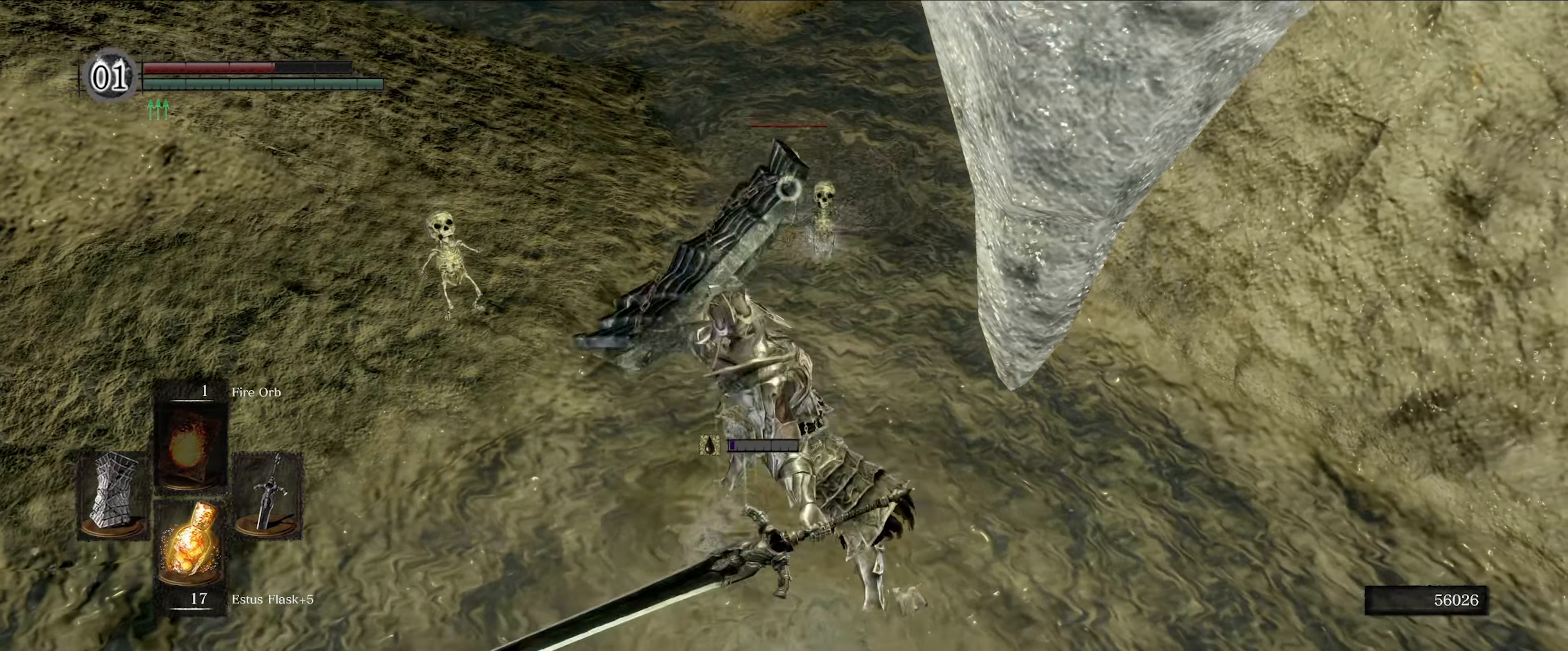
{"buttons": [], "left_stick": "center", "right_stick": "center", "events": []}
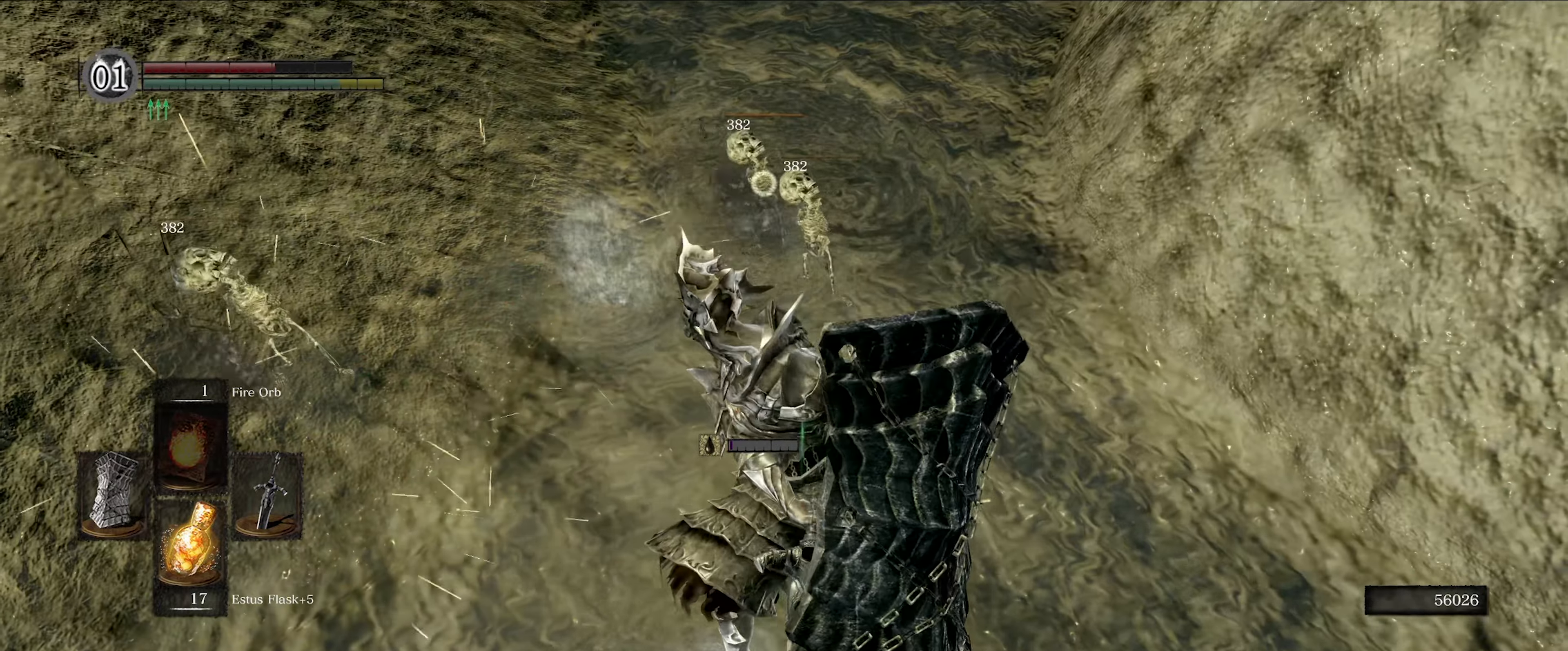
{"buttons": [], "left_stick": "center", "right_stick": "center", "events": []}
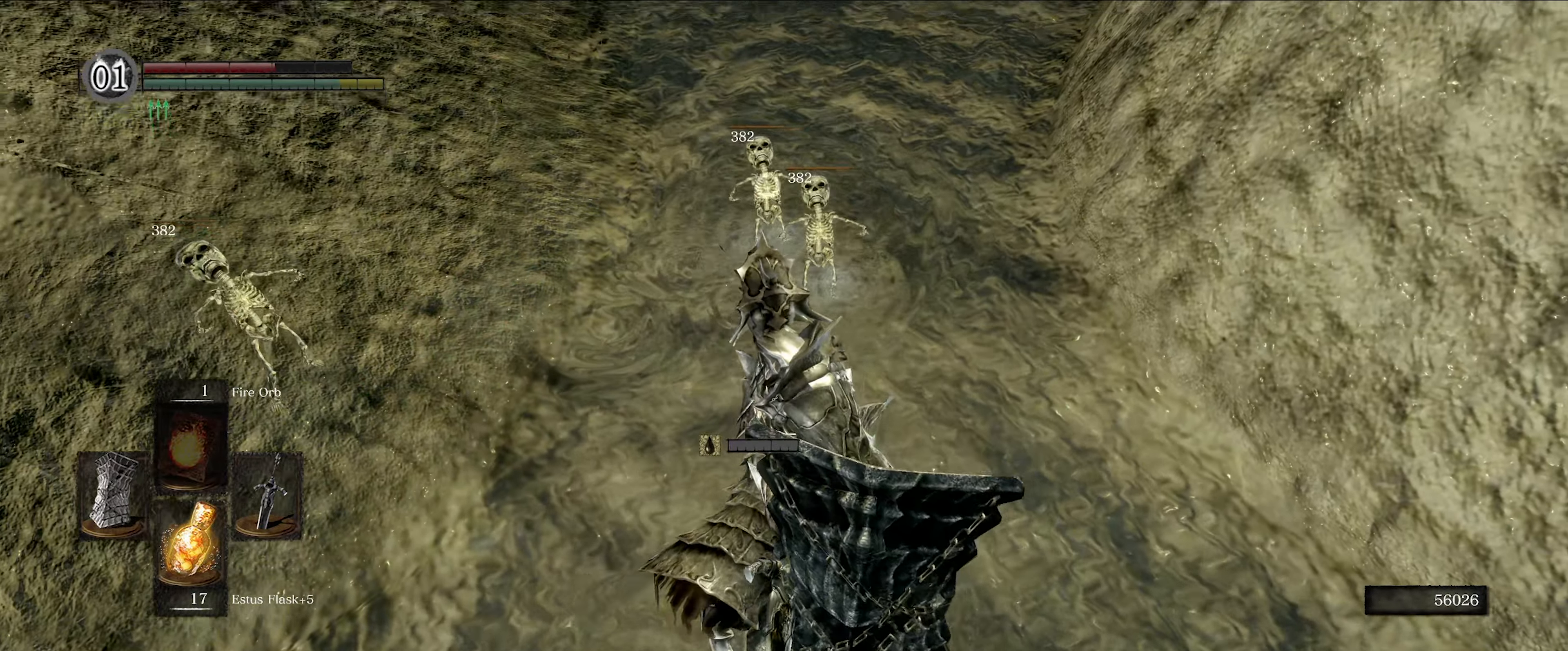
{"buttons": [], "left_stick": "up", "right_stick": "left", "events": [[166, "right_stick", "left"], [216, "left_stick", "up"]]}
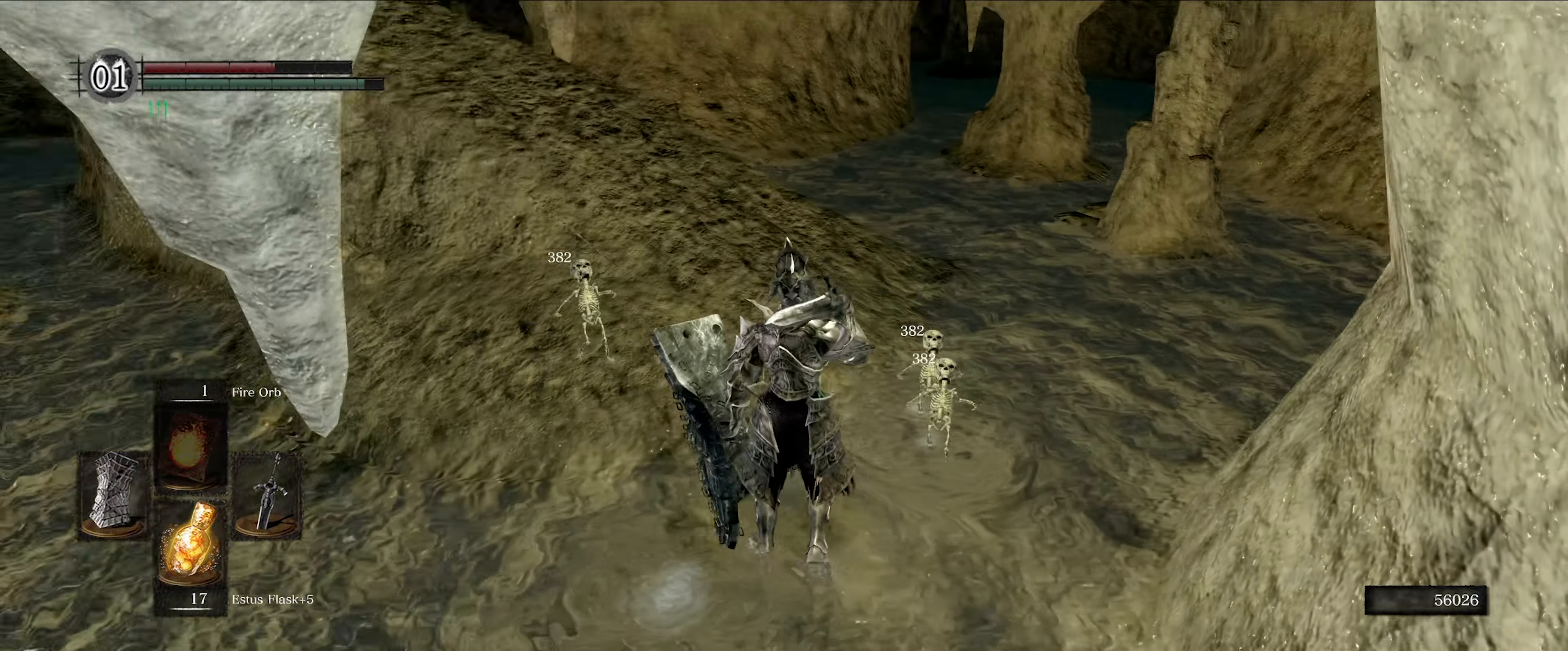
{"buttons": [], "left_stick": "up-right", "right_stick": "left", "events": [[166, "left_stick", "up-right"]]}
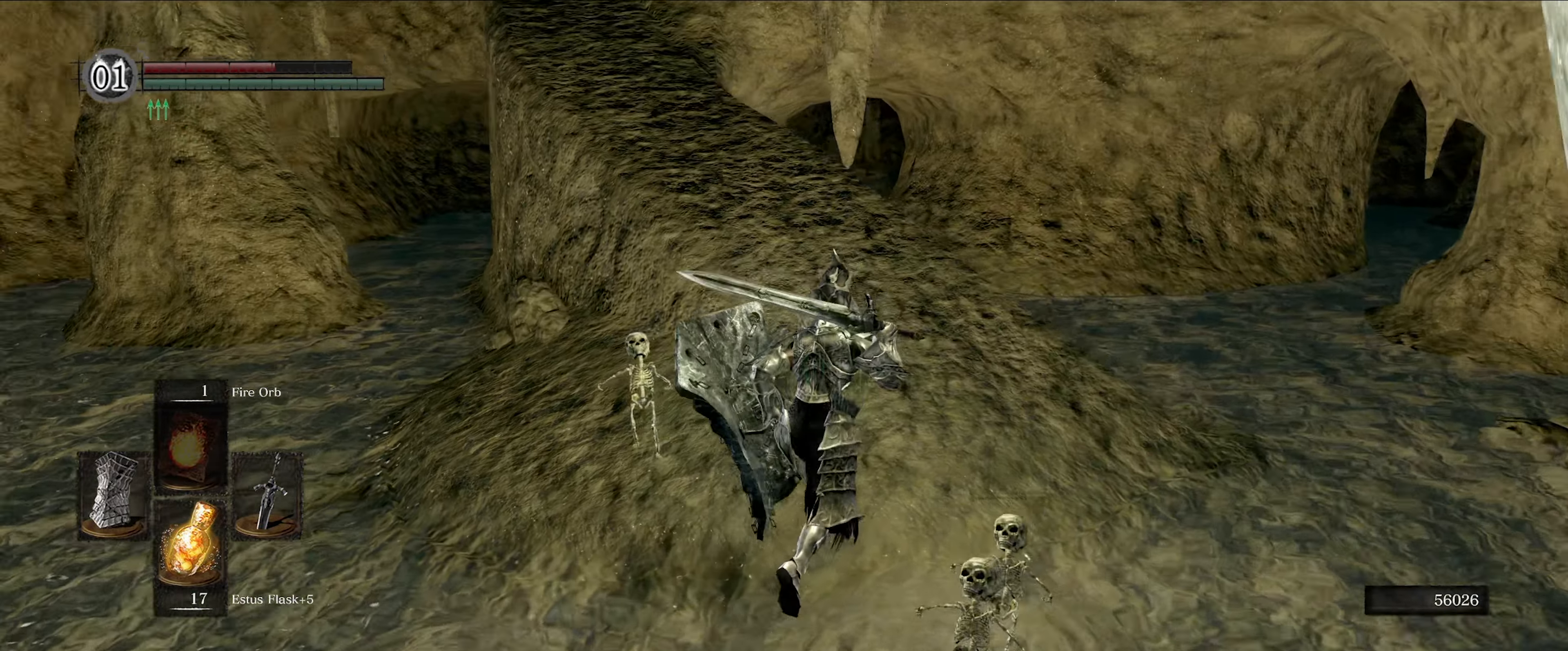
{"buttons": [], "left_stick": "right", "right_stick": "left", "events": [[266, "left_stick", "right"]]}
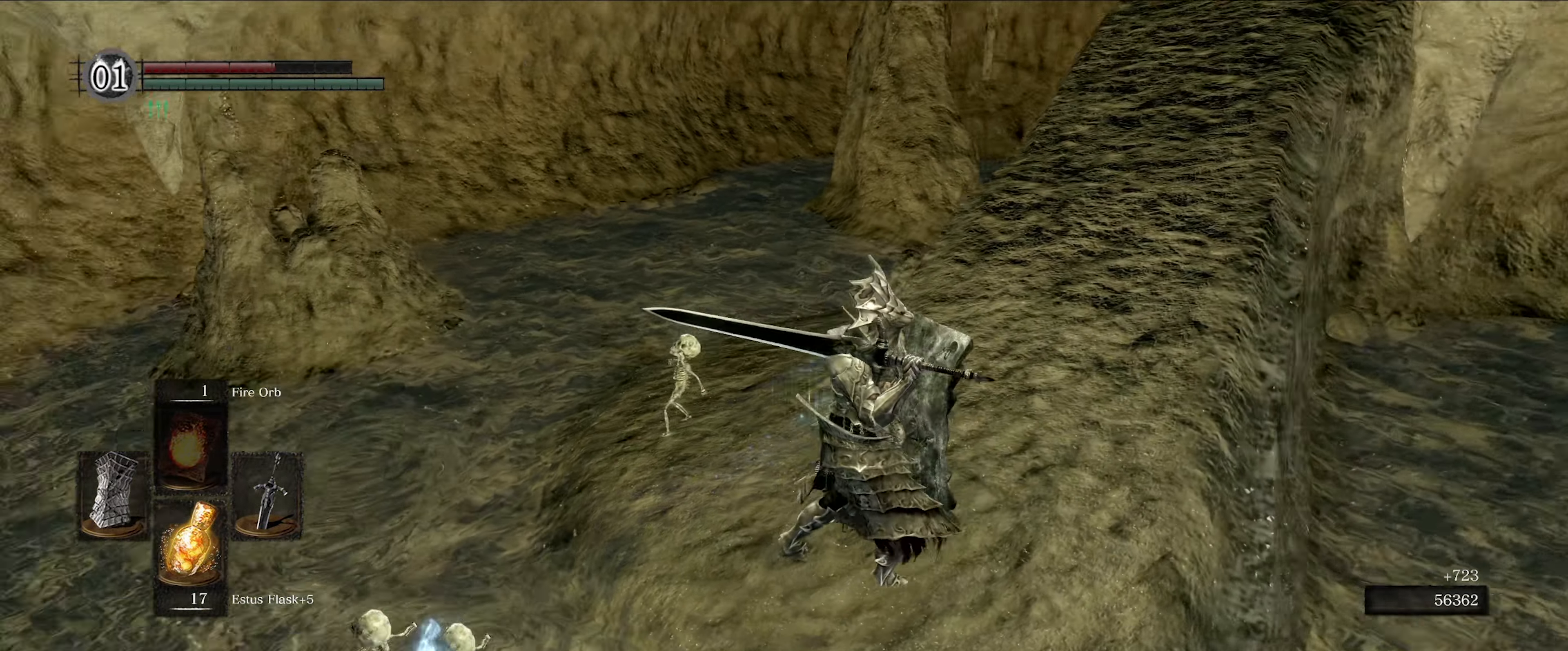
{"buttons": [], "left_stick": "center", "right_stick": "center", "events": [[283, "right_stick", "center"], [300, "left_stick", "center"]]}
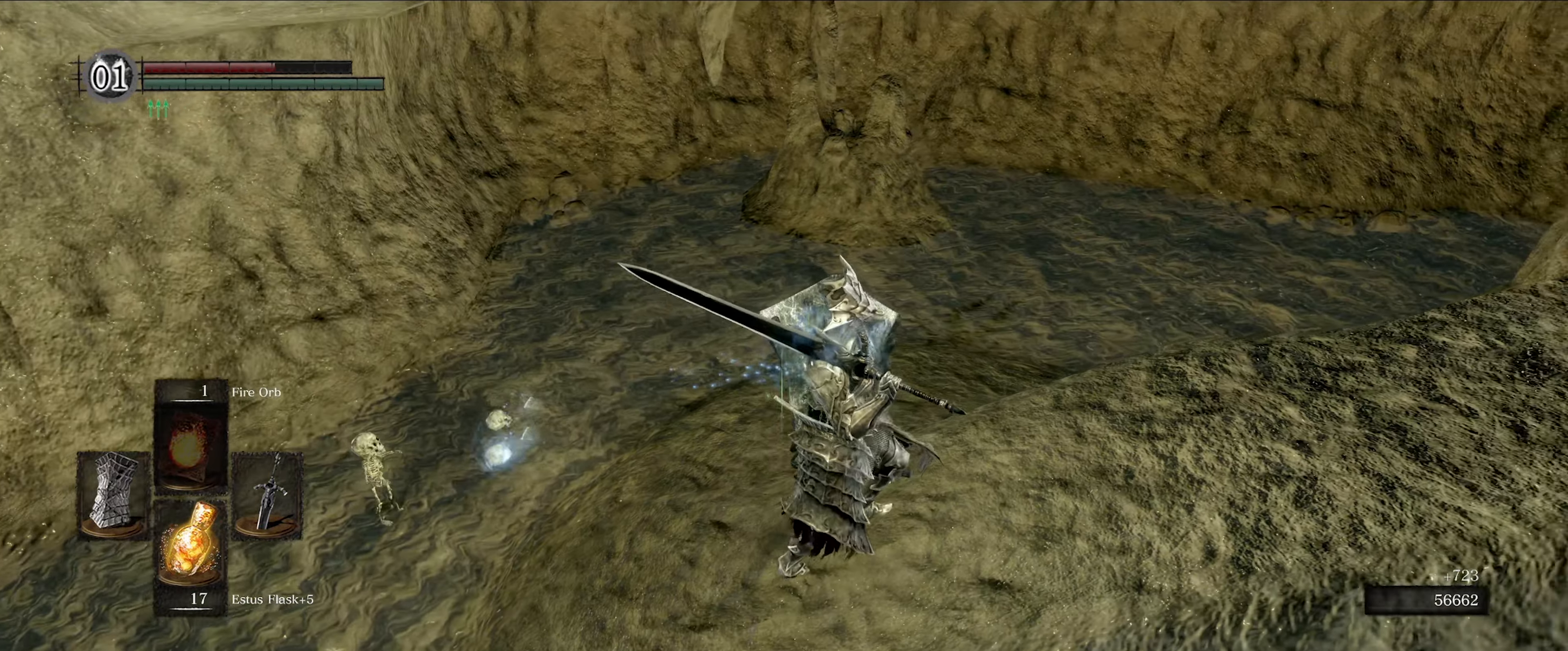
{"buttons": [], "left_stick": "up-left", "right_stick": "center", "events": [[33, "left_stick", "up-left"], [216, "right_stick", "left"], [416, "right_stick", "center"]]}
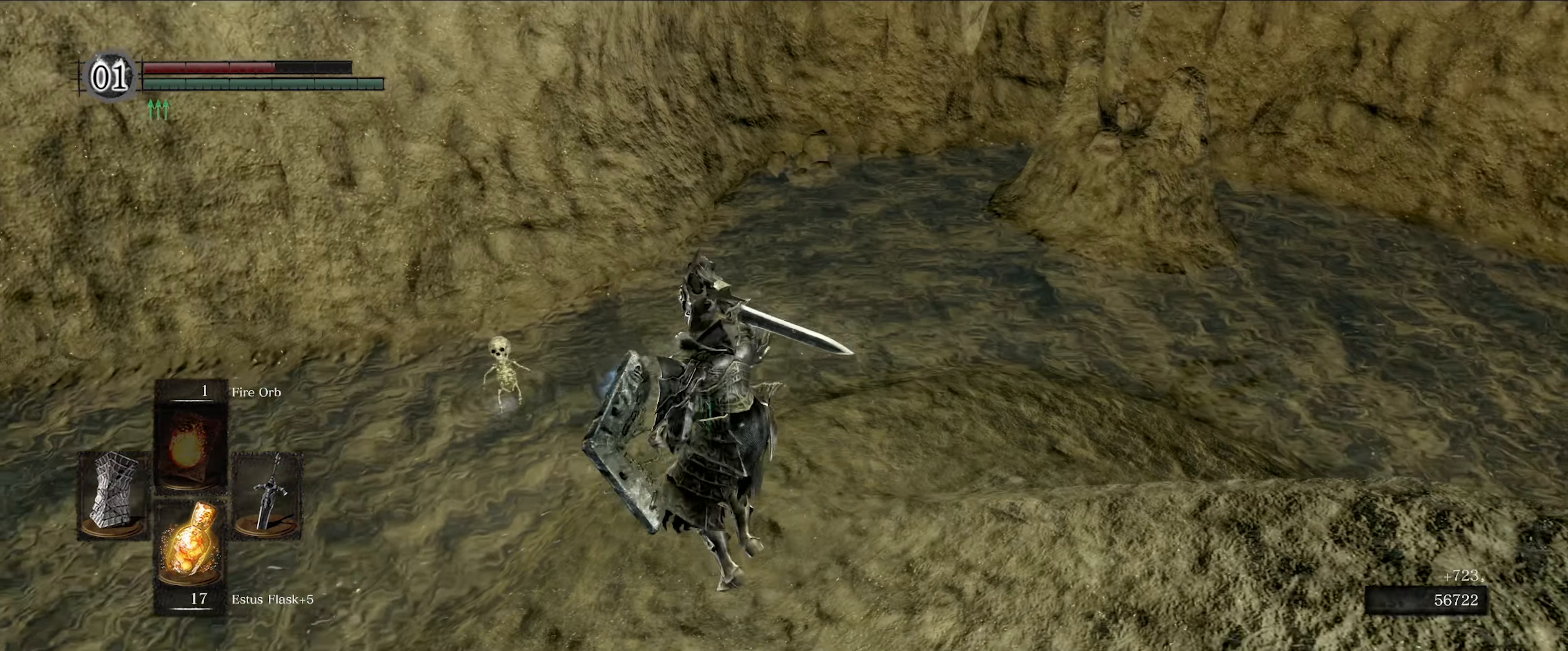
{"buttons": ["A"], "left_stick": "center", "right_stick": "center", "events": [[50, "left_stick", "up"], [383, "left_stick", "center"], [416, "A", "down"]]}
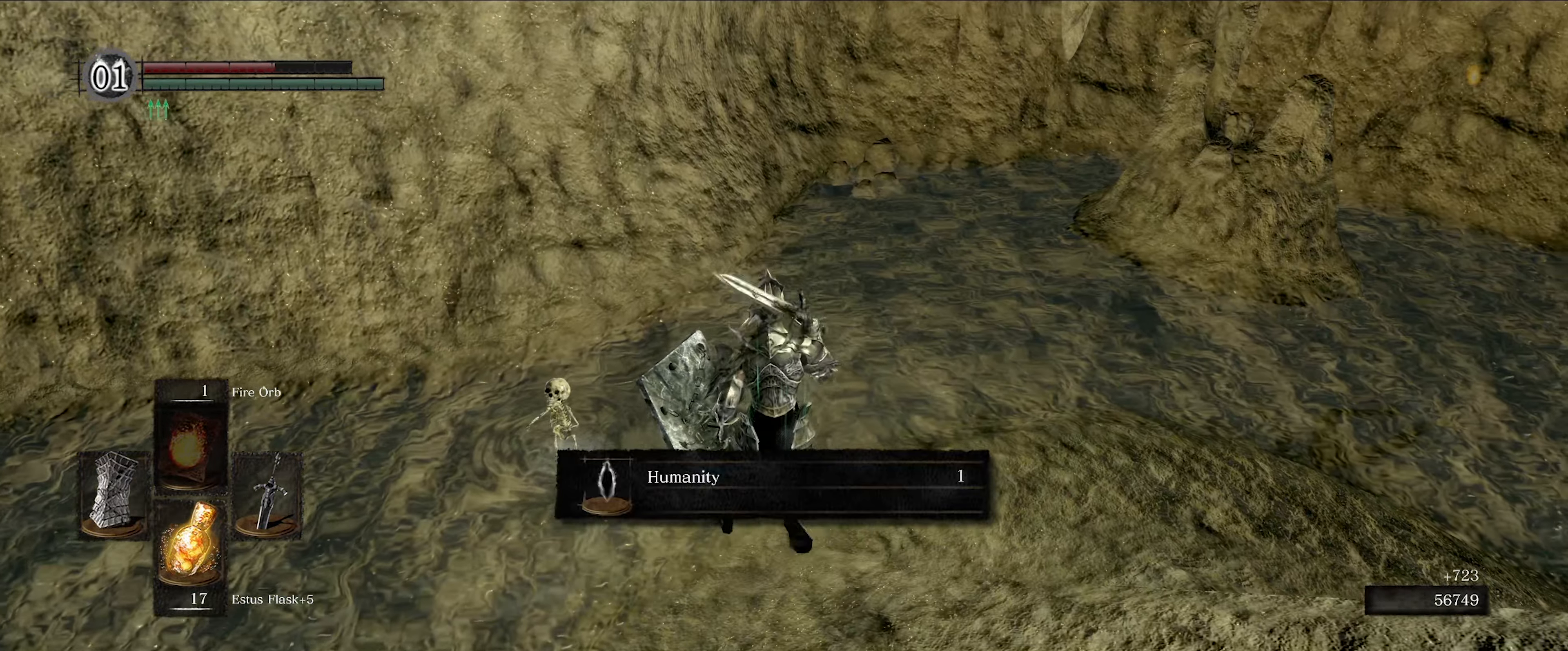
{"buttons": [], "left_stick": "center", "right_stick": "center", "events": [[16, "A", "up"]]}
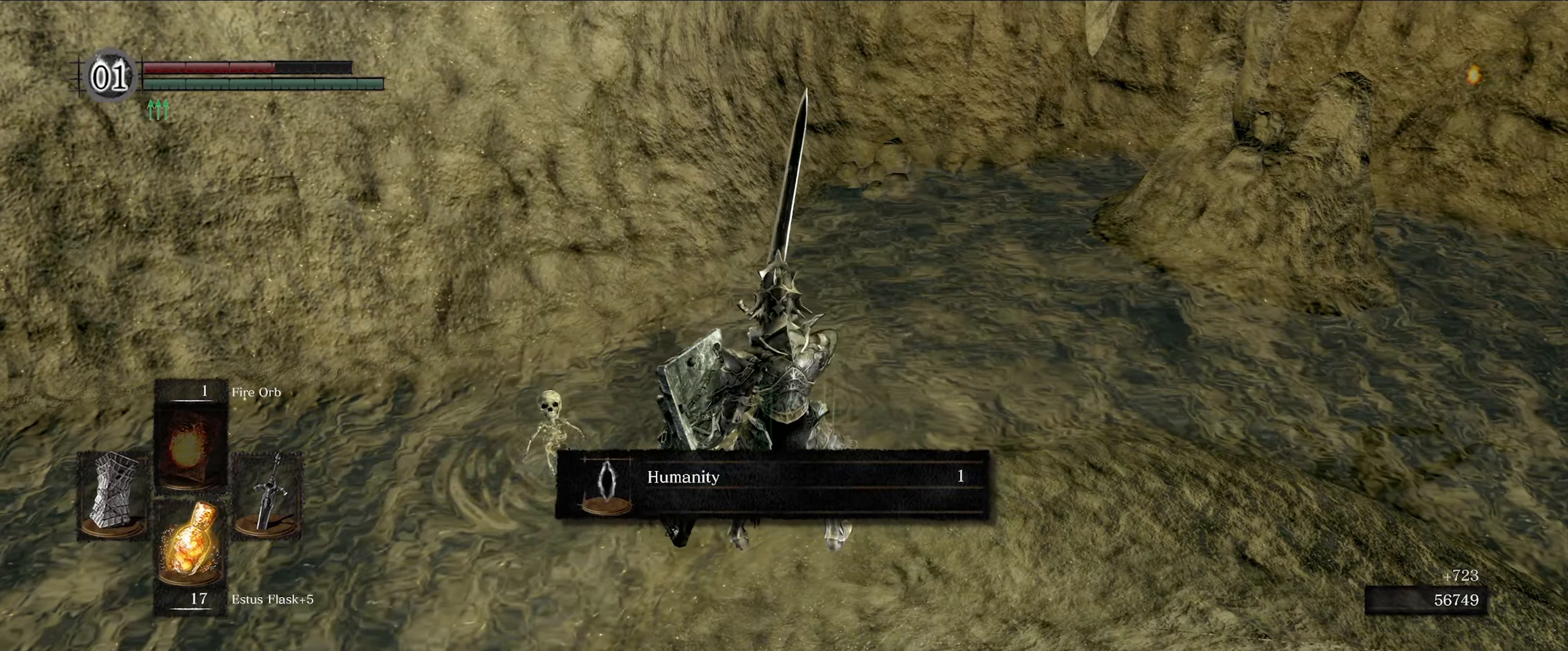
{"buttons": [], "left_stick": "down-right", "right_stick": "down-right", "events": [[33, "left_stick", "down-right"], [67, "A", "down"], [150, "A", "up"], [417, "right_stick", "down-right"]]}
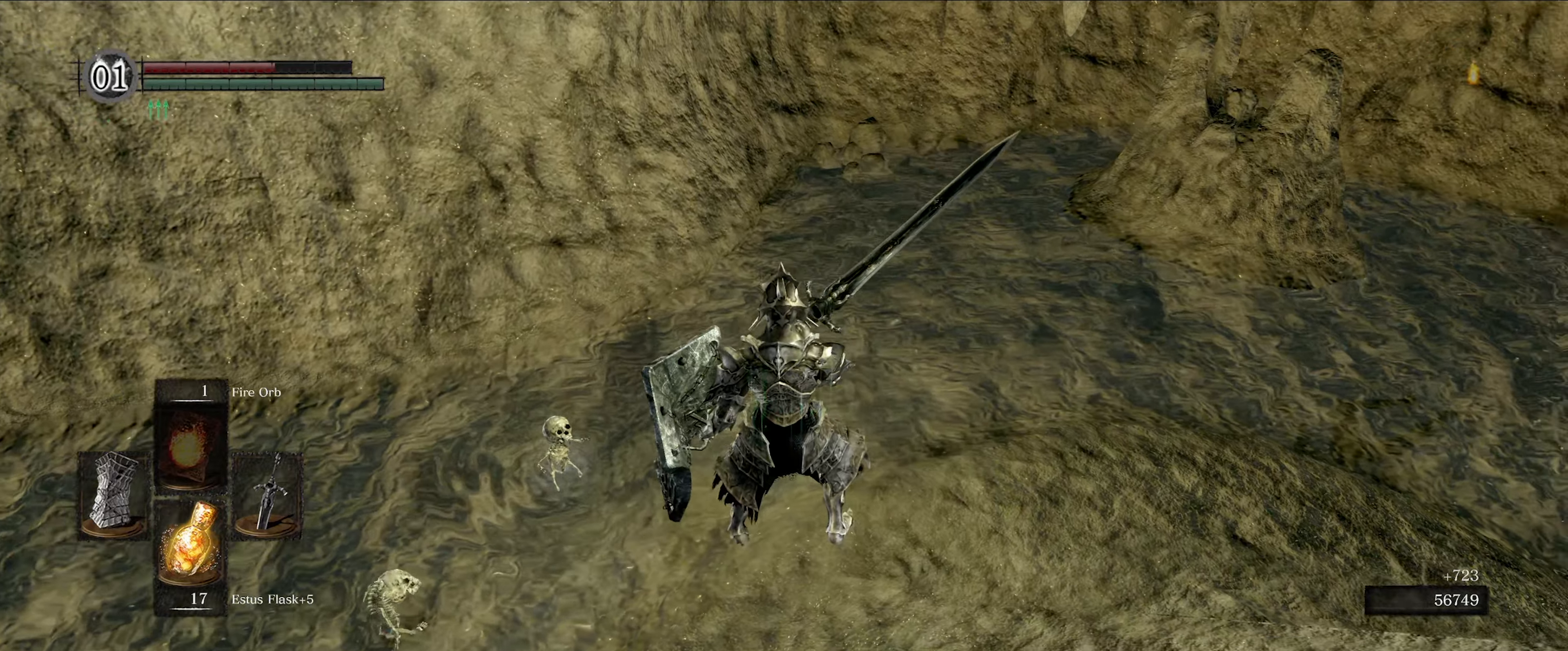
{"buttons": [], "left_stick": "down-right", "right_stick": "right", "events": [[150, "right_stick", "center"], [300, "right_stick", "right"]]}
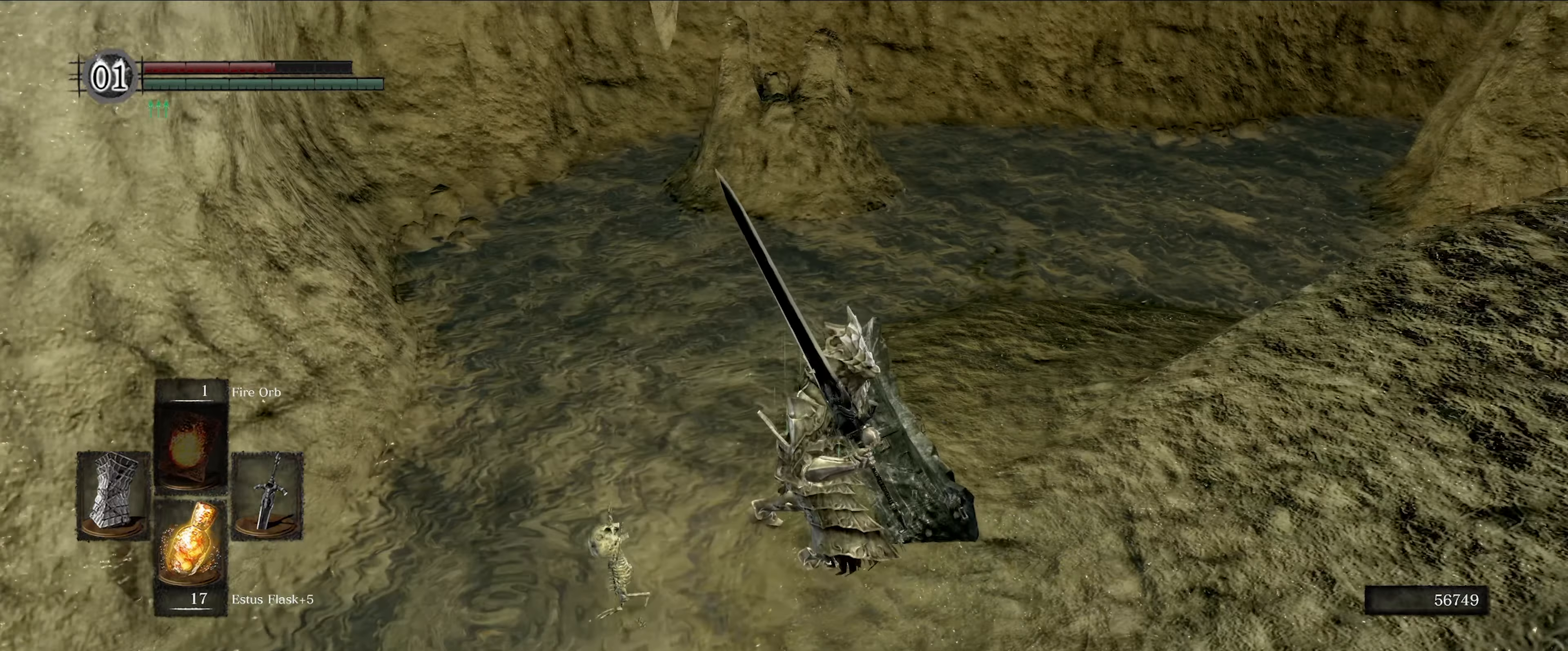
{"buttons": [], "left_stick": "up-right", "right_stick": "right", "events": [[33, "left_stick", "right"], [167, "left_stick", "up-right"], [217, "right_stick", "center"], [483, "right_stick", "right"]]}
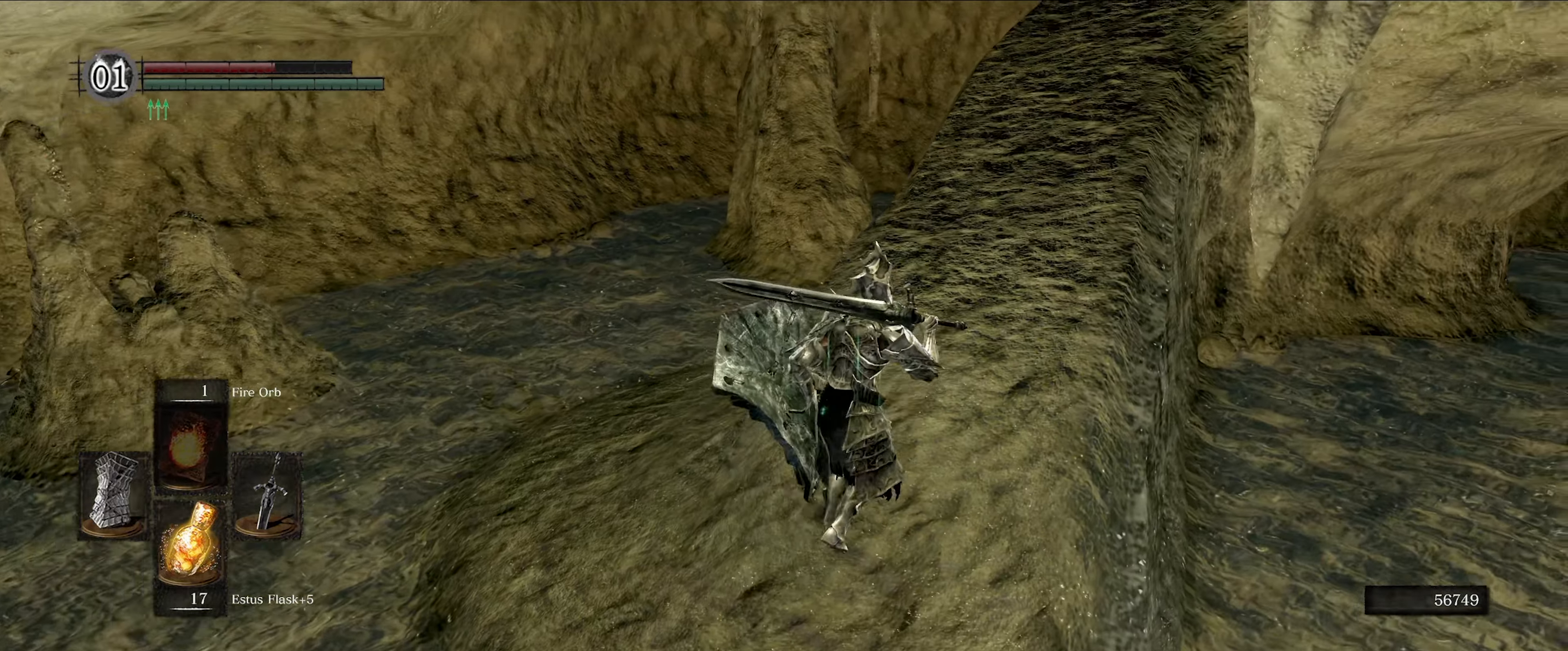
{"buttons": [], "left_stick": "up", "right_stick": "center", "events": [[183, "left_stick", "up"], [267, "right_stick", "center"]]}
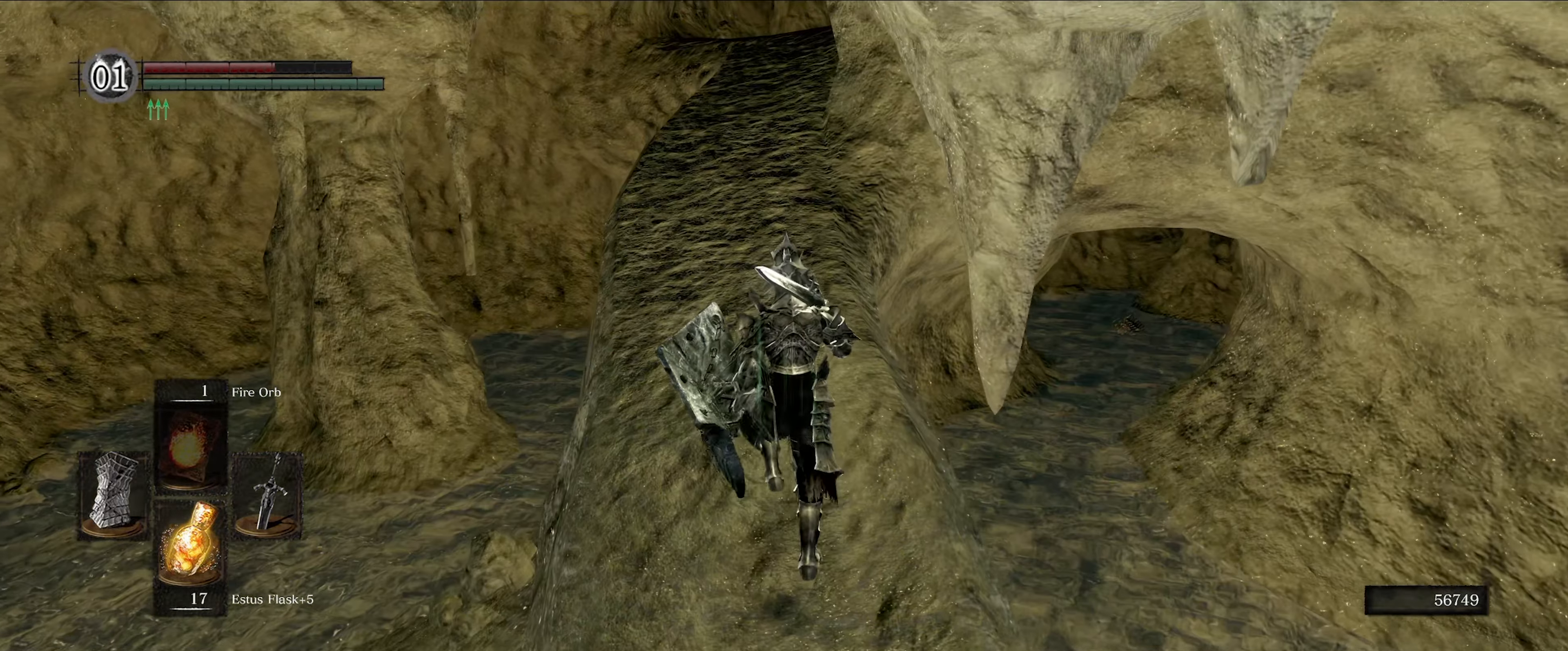
{"buttons": [], "left_stick": "up", "right_stick": "center", "events": [[83, "right_stick", "down"], [133, "right_stick", "down-right"], [283, "right_stick", "center"]]}